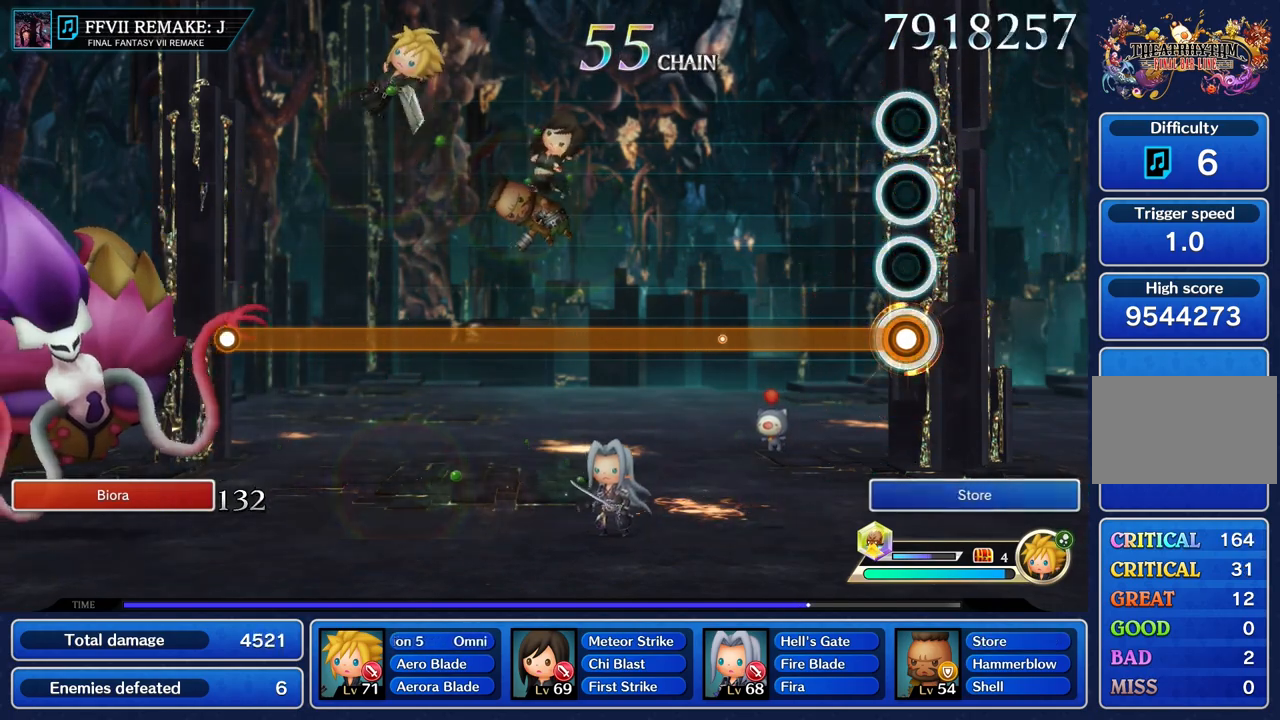
Gameplay with a controller (PlayStation layout); each line is a JSON object with the inputs held at the frame after it. "events" lists button and stick changes between this image and that frame as [ms after this image, input, new state], when the widget could be followed in between. Not read: L3 R1 R3.
{"buttons": ["R2"], "left_stick": "center", "right_stick": "center", "events": []}
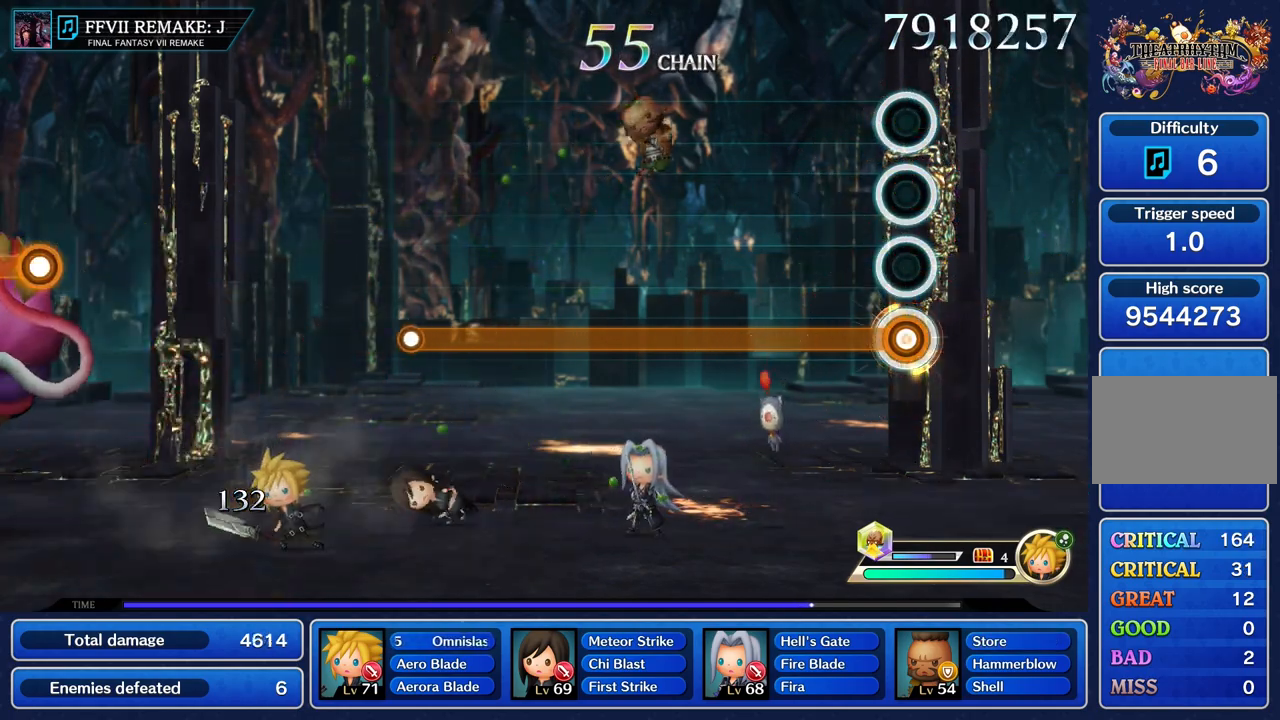
{"buttons": ["R2"], "left_stick": "center", "right_stick": "center", "events": []}
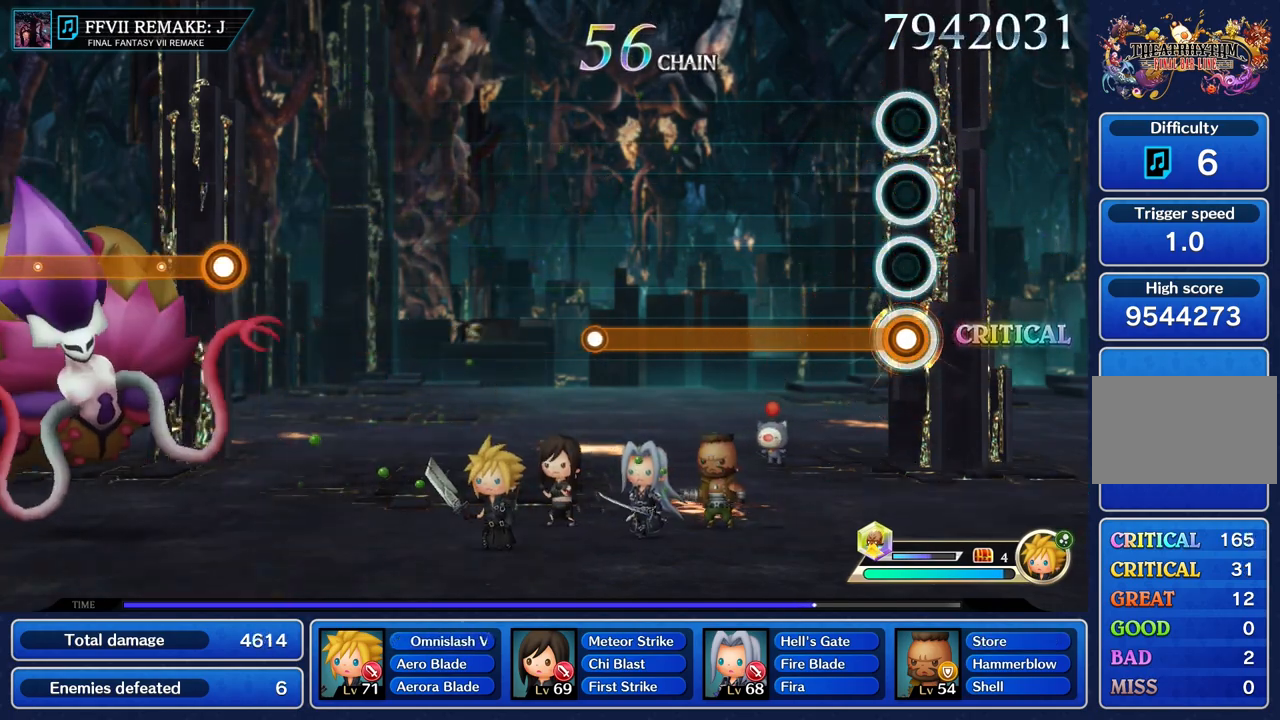
{"buttons": ["R2"], "left_stick": "center", "right_stick": "center", "events": []}
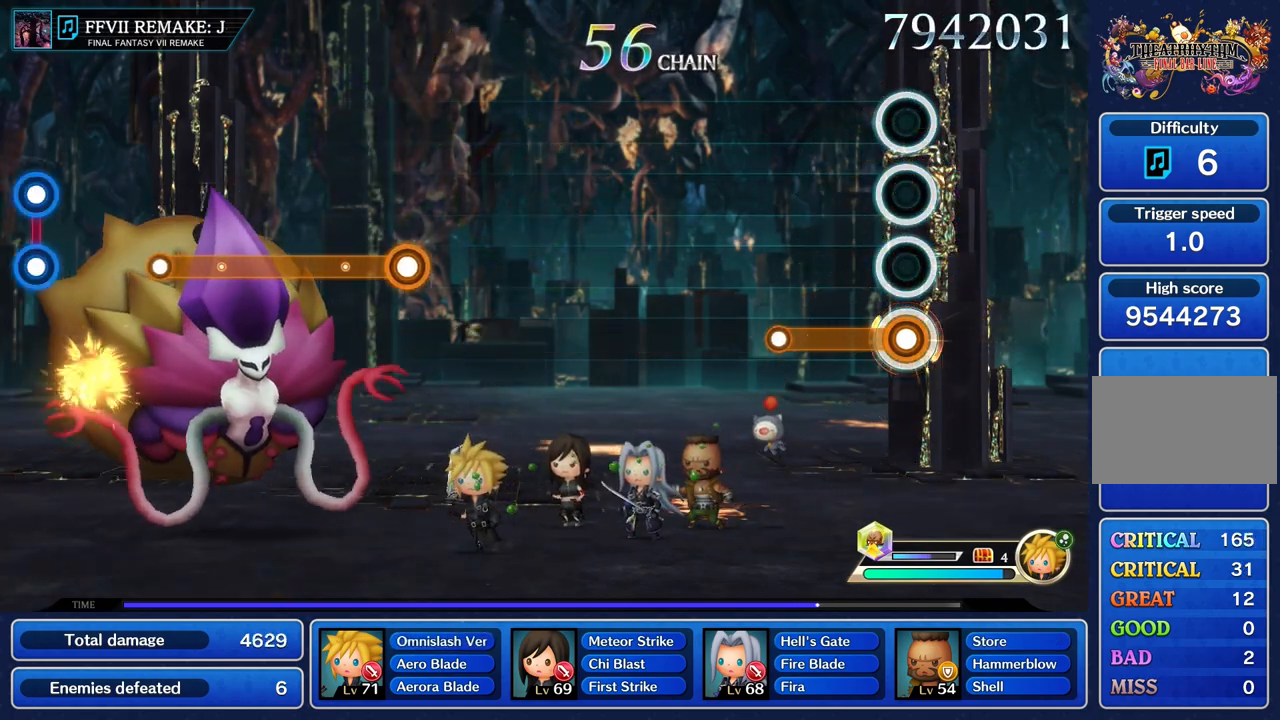
{"buttons": [], "left_stick": "center", "right_stick": "center", "events": [[350, "R2", "up"]]}
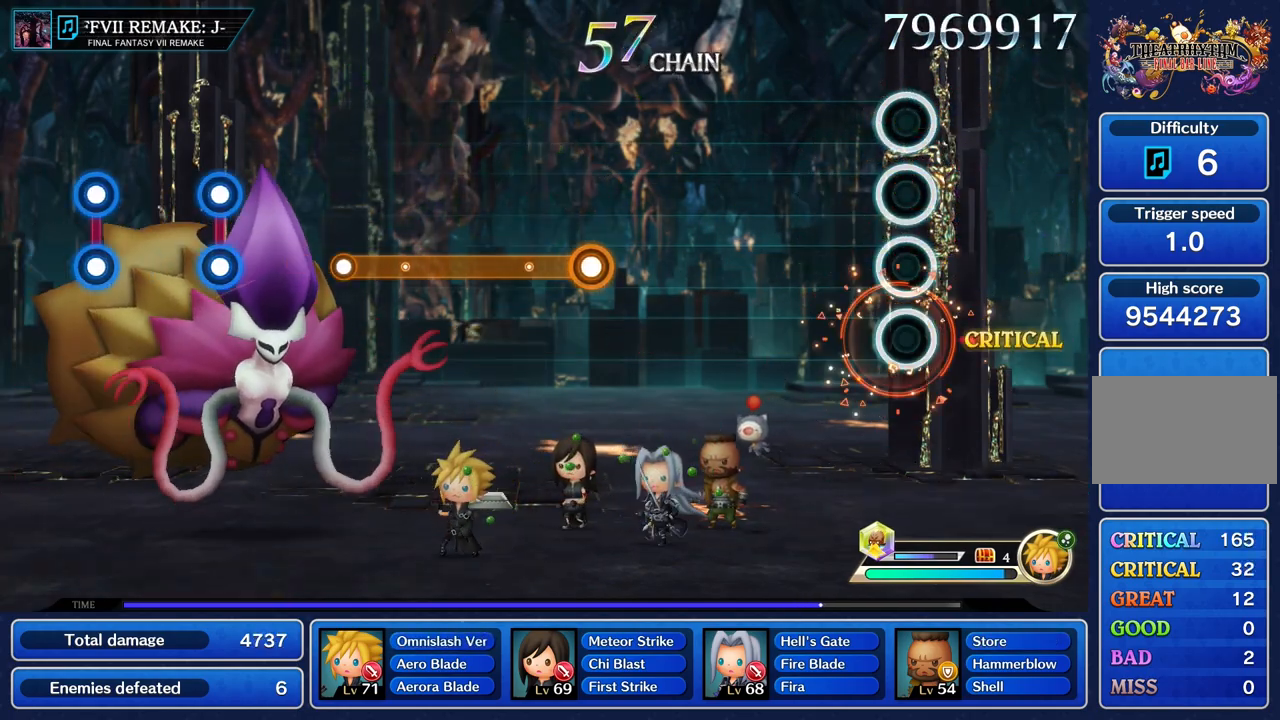
{"buttons": [], "left_stick": "center", "right_stick": "center", "events": []}
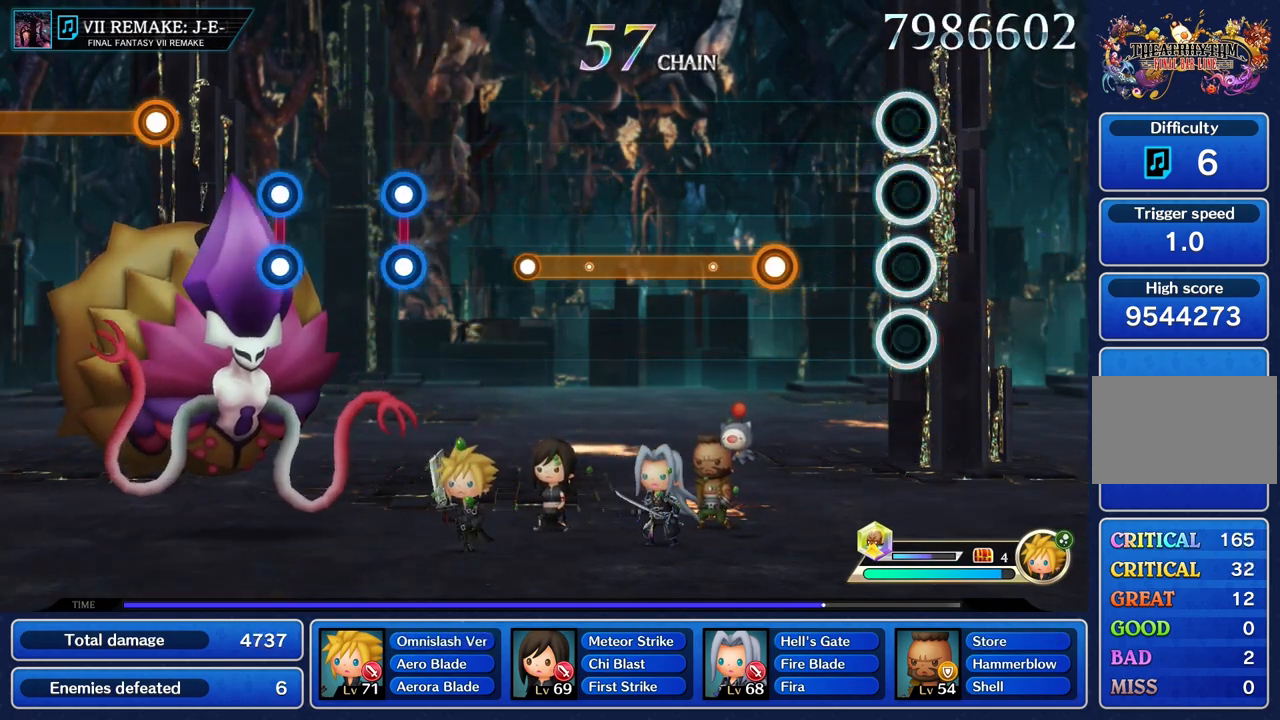
{"buttons": ["R2"], "left_stick": "center", "right_stick": "center", "events": [[367, "R2", "down"]]}
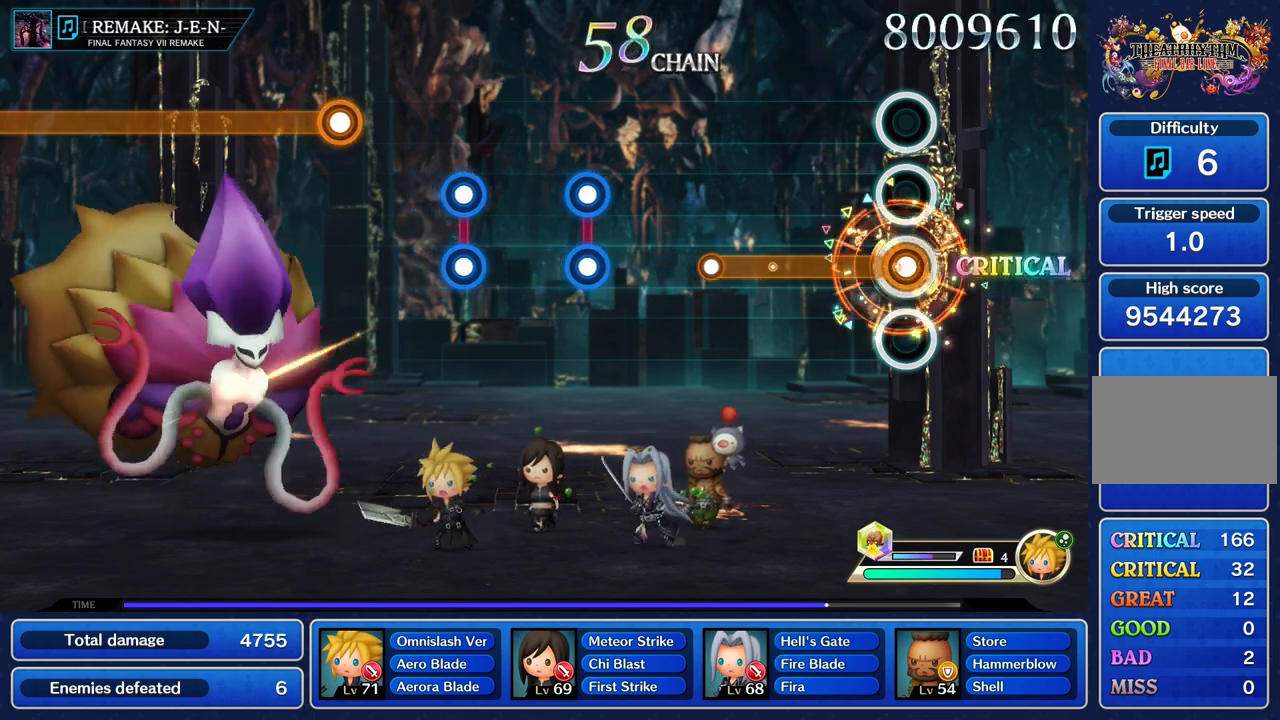
{"buttons": ["R2"], "left_stick": "center", "right_stick": "center", "events": []}